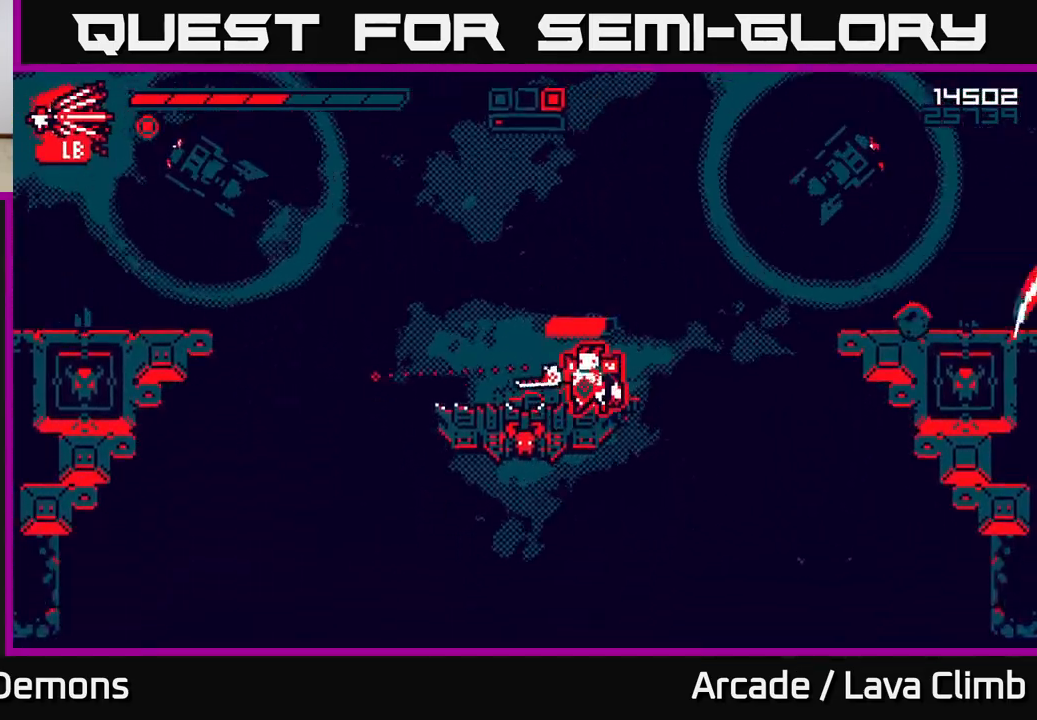
Gameplay with a controller (Xbox layout); each line is a JSON object with the inputs held at the frame after it. "events" lists button and stick changes between this image and that frame as [ms after this image, input, new state], when the widget could be followed in between.
{"buttons": [], "left_stick": "left", "right_stick": "left", "events": [[33, "right_stick", "down-left"], [300, "right_stick", "left"], [483, "left_stick", "left"]]}
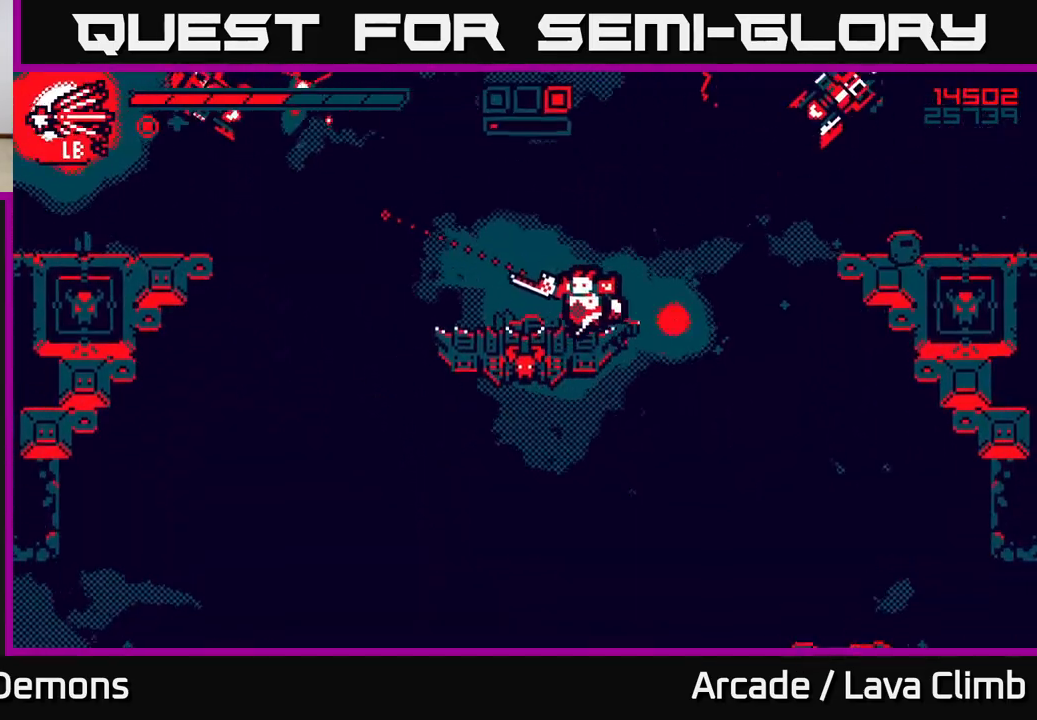
{"buttons": [], "left_stick": "up-left", "right_stick": "left", "events": [[100, "L2", "down"], [200, "L2", "up"], [200, "R2", "down"], [317, "R2", "up"], [433, "left_stick", "up-left"]]}
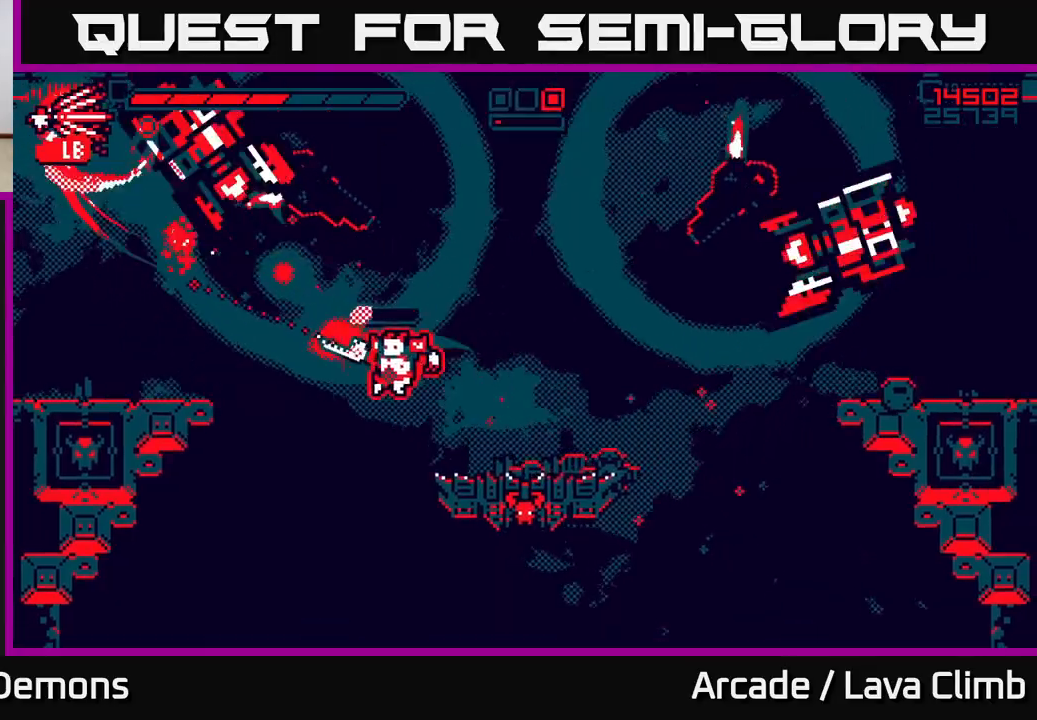
{"buttons": ["L1"], "left_stick": "up-left", "right_stick": "up-right", "events": [[33, "left_stick", "left"], [100, "L2", "down"], [100, "right_stick", "up-right"], [217, "right_stick", "right"], [250, "L2", "up"], [383, "L1", "down"], [417, "right_stick", "up-right"], [467, "left_stick", "up-left"]]}
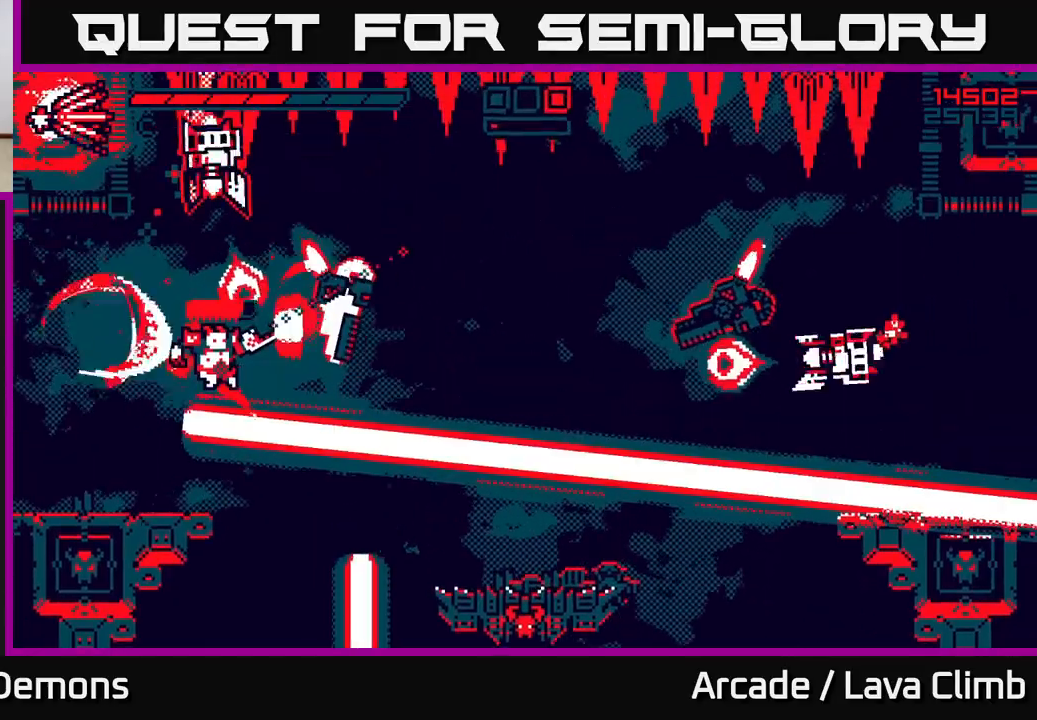
{"buttons": [], "left_stick": "up-left", "right_stick": "right", "events": [[17, "L1", "up"], [50, "right_stick", "right"], [217, "right_stick", "up-right"], [350, "right_stick", "right"]]}
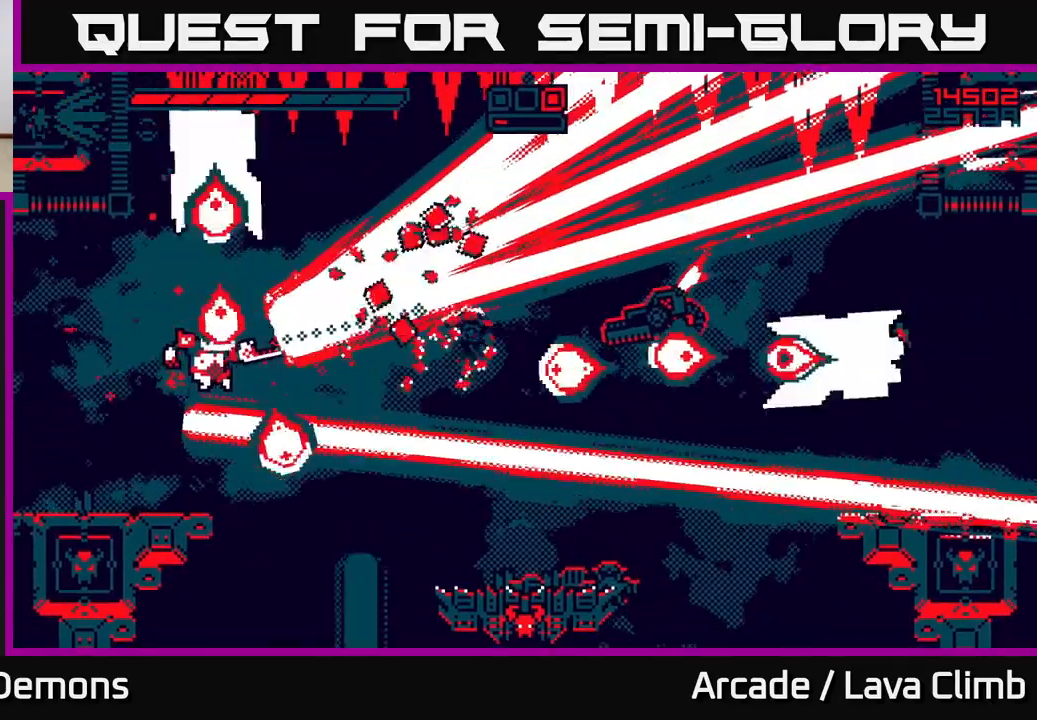
{"buttons": [], "left_stick": "center", "right_stick": "right", "events": [[83, "L2", "down"], [200, "R2", "down"], [233, "L2", "up"], [350, "R2", "up"], [383, "left_stick", "center"]]}
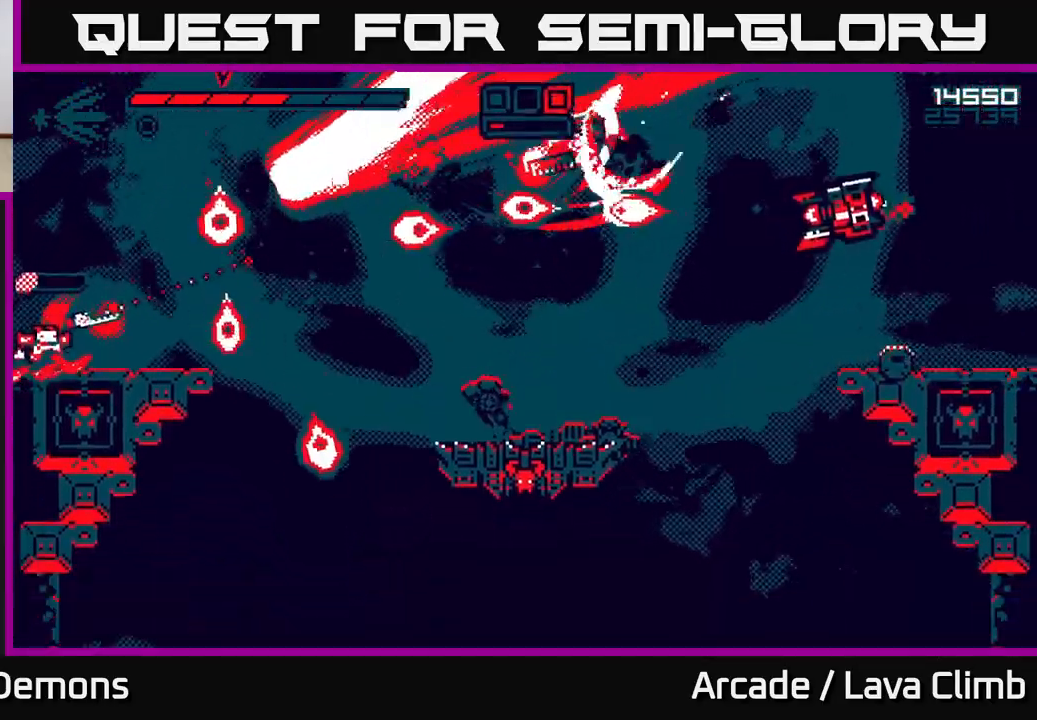
{"buttons": [], "left_stick": "left", "right_stick": "up", "events": [[100, "right_stick", "up-right"], [417, "left_stick", "left"], [483, "right_stick", "up"]]}
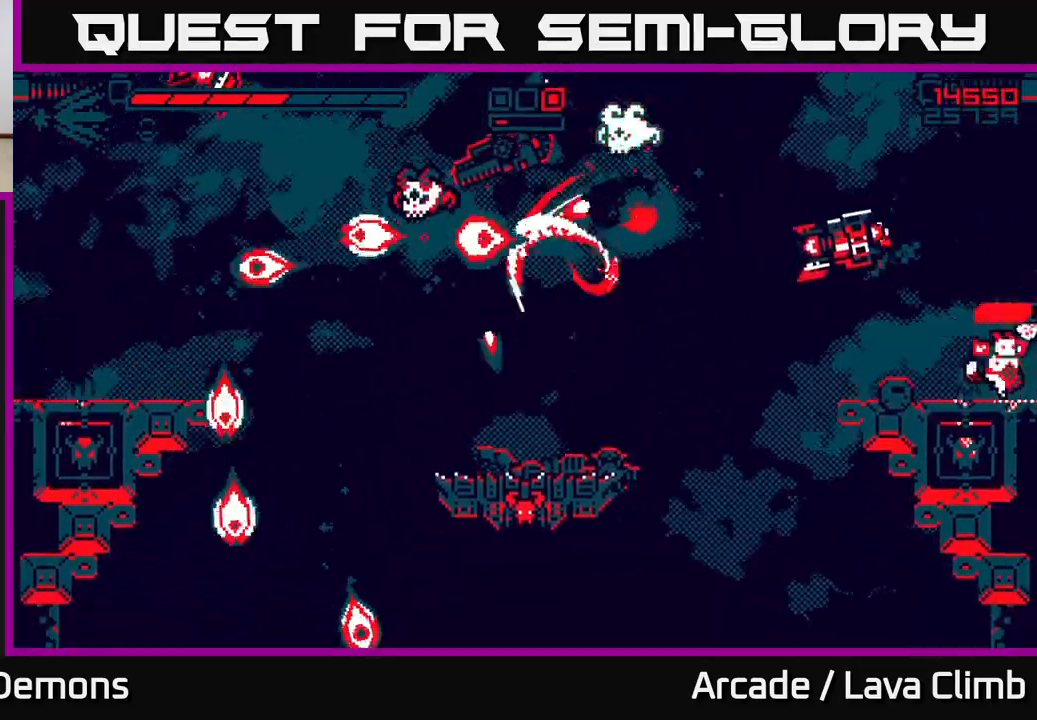
{"buttons": [], "left_stick": "center", "right_stick": "up-left", "events": [[17, "right_stick", "up-left"], [150, "left_stick", "center"], [200, "R2", "down"], [317, "R2", "up"]]}
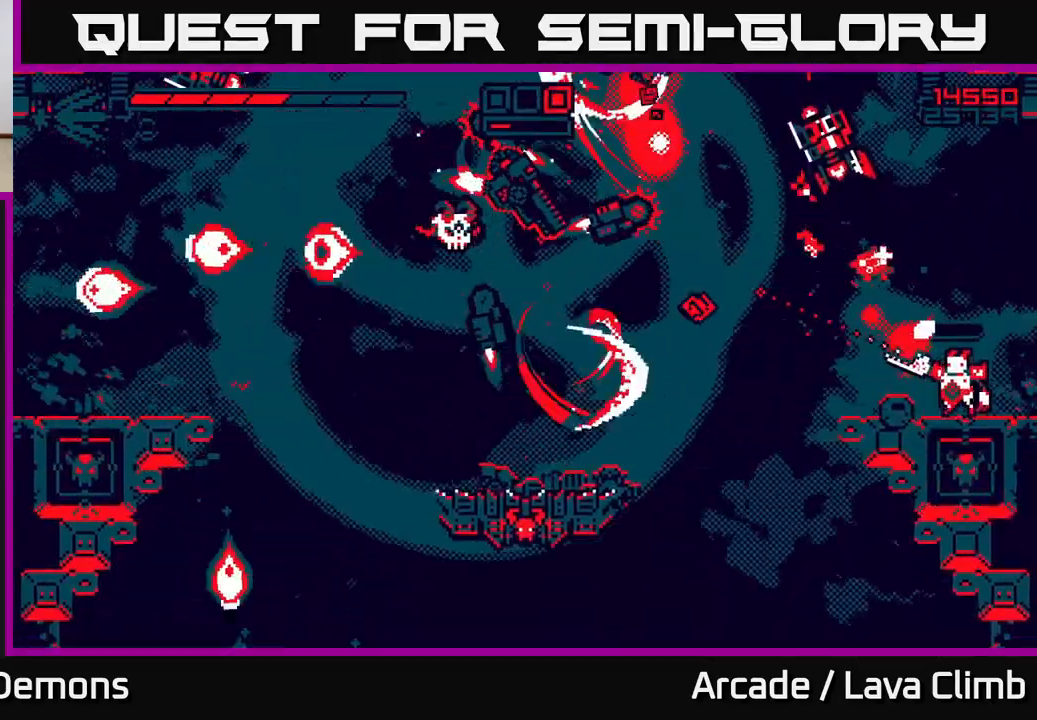
{"buttons": [], "left_stick": "left", "right_stick": "up-left", "events": [[100, "left_stick", "left"]]}
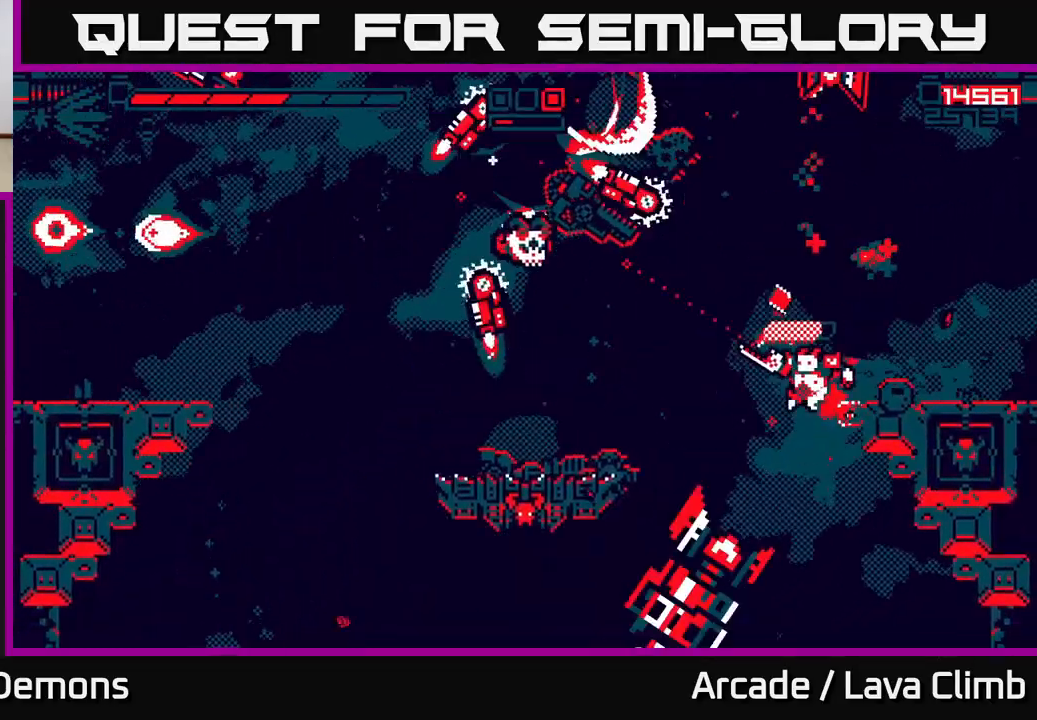
{"buttons": [], "left_stick": "right", "right_stick": "left", "events": [[100, "R2", "down"], [183, "left_stick", "center"], [200, "R2", "up"], [250, "L2", "down"], [250, "left_stick", "right"], [383, "right_stick", "left"], [450, "L2", "up"]]}
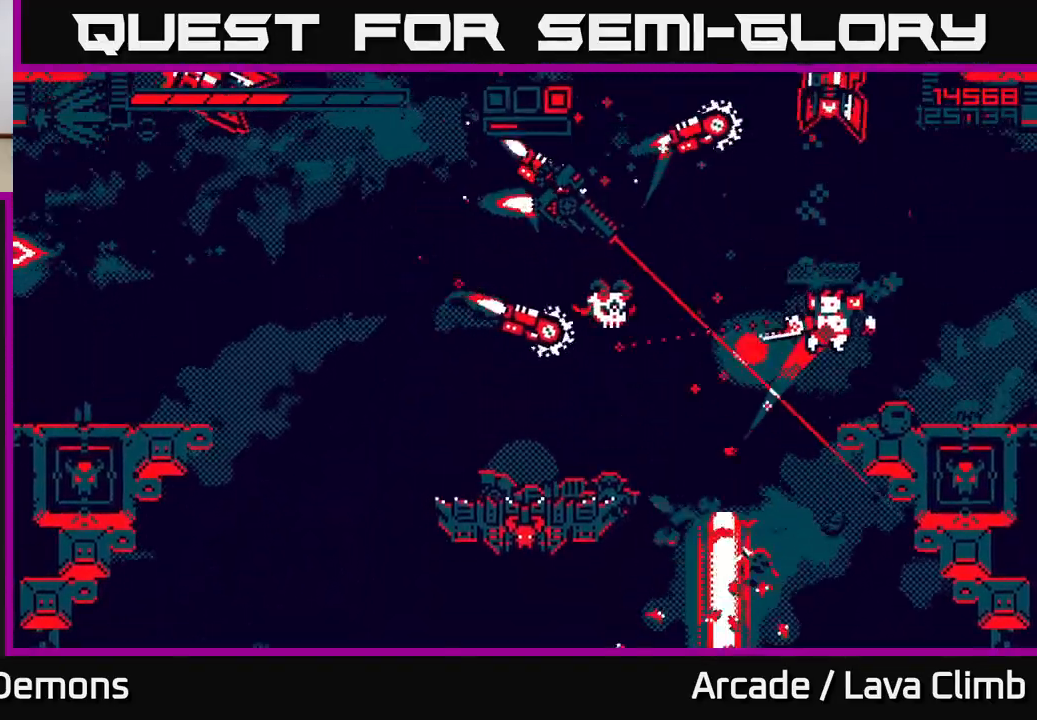
{"buttons": [], "left_stick": "left", "right_stick": "left", "events": [[67, "left_stick", "left"], [150, "left_stick", "center"], [200, "left_stick", "right"], [217, "R2", "down"], [333, "R2", "up"], [367, "left_stick", "left"]]}
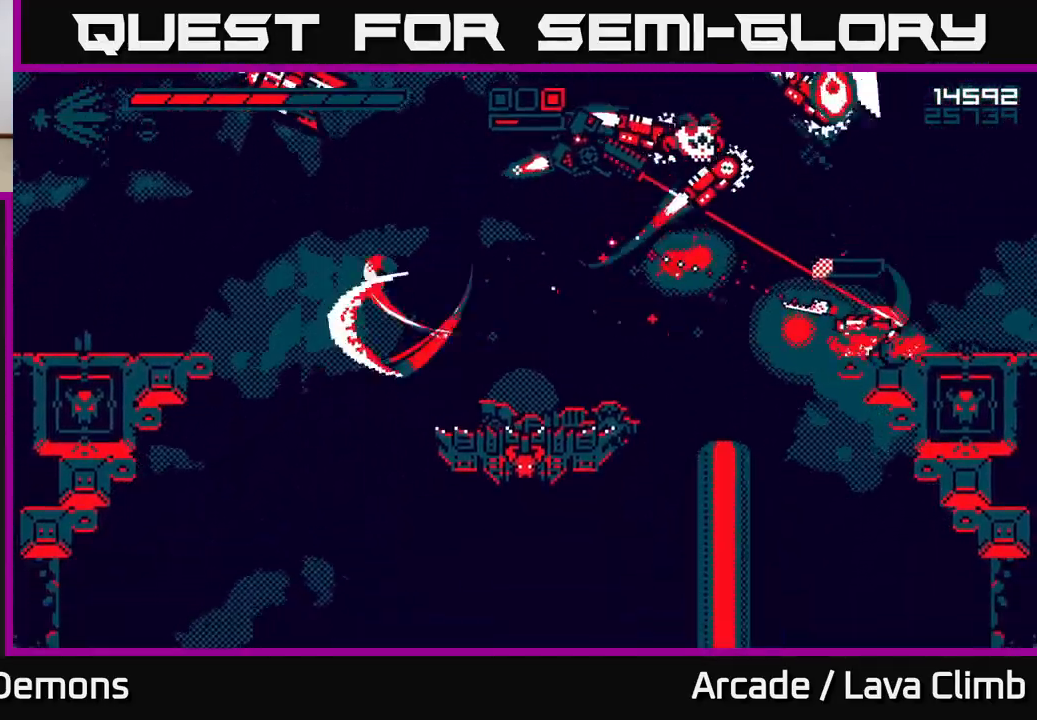
{"buttons": ["L2"], "left_stick": "left", "right_stick": "up-left", "events": [[33, "left_stick", "center"], [83, "right_stick", "up-left"], [150, "left_stick", "left"], [267, "right_stick", "up"], [450, "L2", "down"], [450, "right_stick", "up-left"]]}
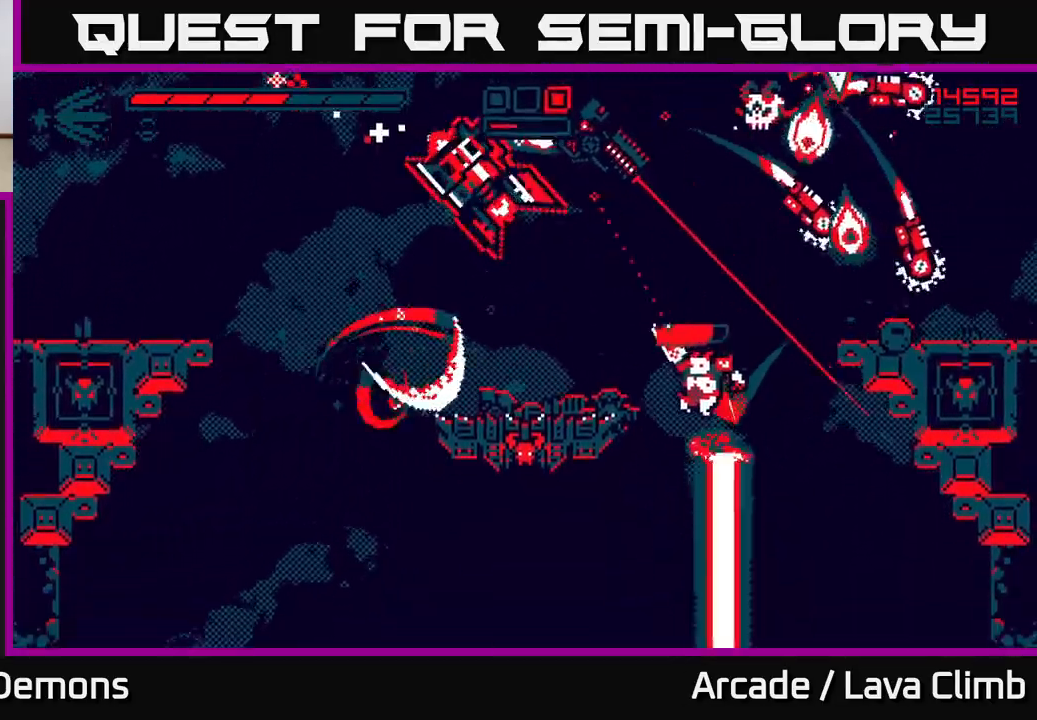
{"buttons": [], "left_stick": "left", "right_stick": "up-right", "events": [[50, "L2", "up"], [150, "R2", "down"], [150, "left_stick", "center"], [283, "right_stick", "up-right"], [383, "R2", "up"], [383, "left_stick", "left"]]}
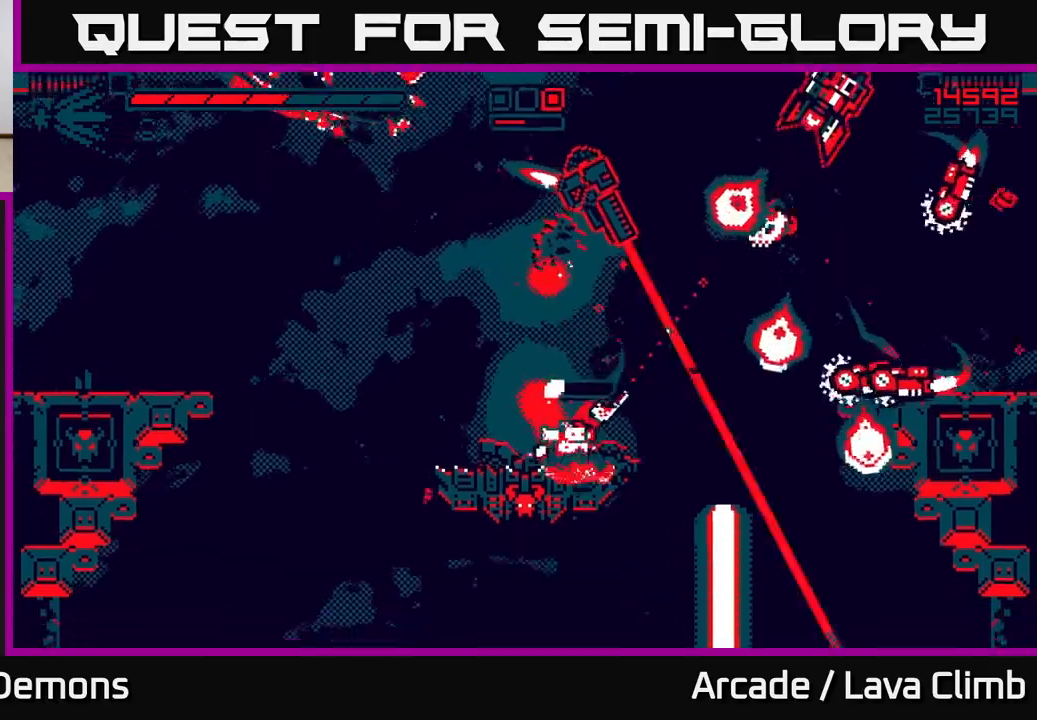
{"buttons": [], "left_stick": "up-left", "right_stick": "up-right", "events": [[300, "L2", "down"], [417, "left_stick", "up-left"], [433, "L2", "up"]]}
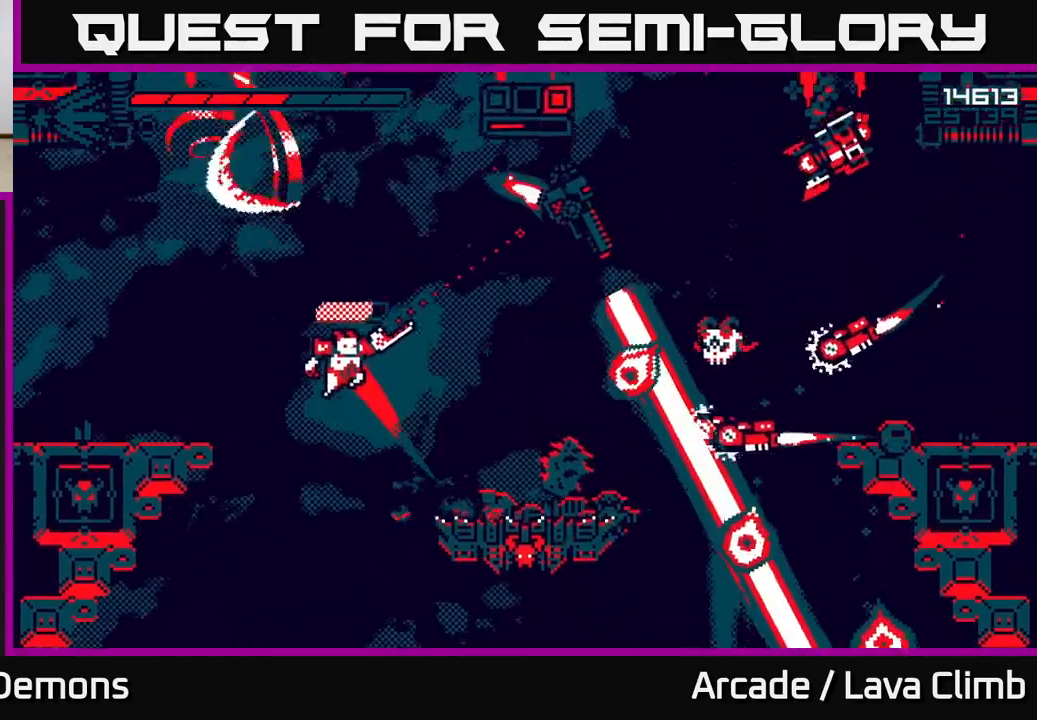
{"buttons": [], "left_stick": "center", "right_stick": "right", "events": [[67, "R2", "down"], [83, "left_stick", "right"], [167, "right_stick", "right"], [200, "R2", "up"], [300, "left_stick", "left"], [333, "L2", "down"], [383, "R2", "down"], [400, "left_stick", "center"], [467, "R2", "up"], [483, "L2", "up"]]}
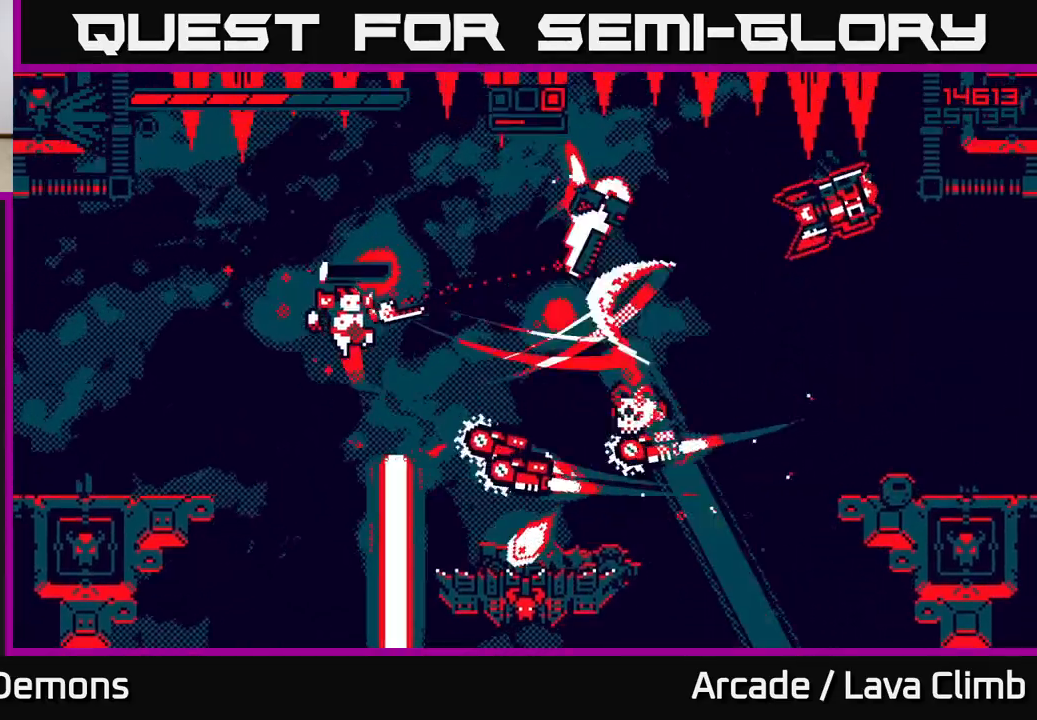
{"buttons": [], "left_stick": "left", "right_stick": "up-right", "events": [[133, "left_stick", "left"], [500, "right_stick", "up-right"]]}
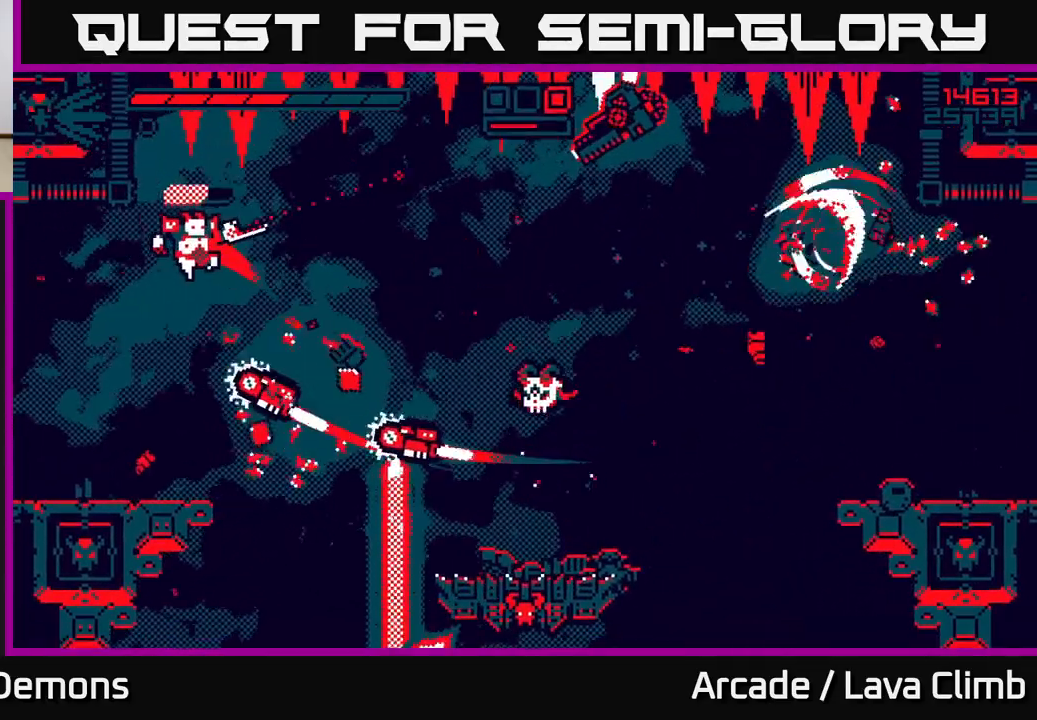
{"buttons": ["R1"], "left_stick": "left", "right_stick": "center", "events": [[183, "right_stick", "right"], [467, "R1", "down"], [467, "right_stick", "center"]]}
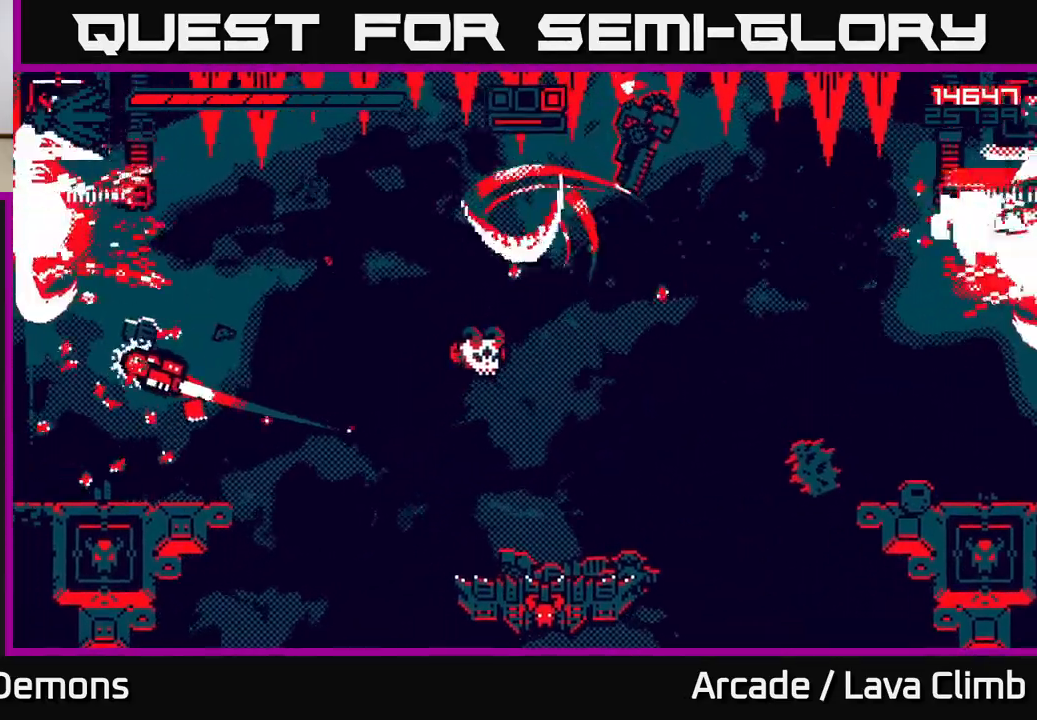
{"buttons": [], "left_stick": "left", "right_stick": "left", "events": [[17, "right_stick", "left"], [133, "R1", "up"], [250, "R2", "down"], [367, "R2", "up"]]}
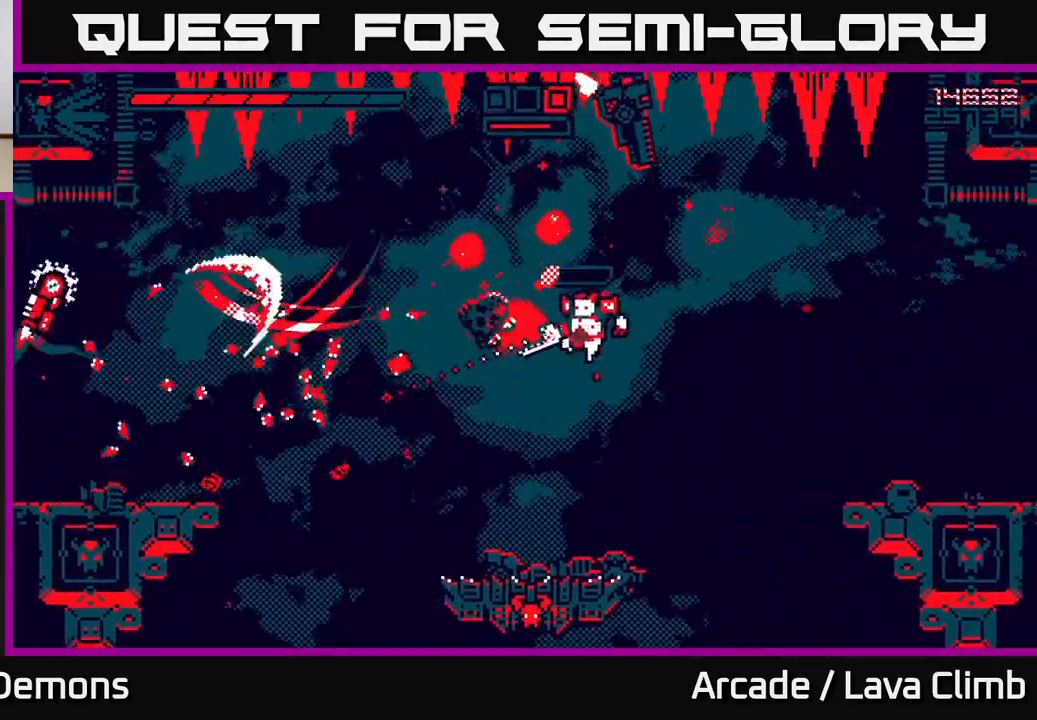
{"buttons": ["L2"], "left_stick": "up-left", "right_stick": "up-left", "events": [[50, "left_stick", "center"], [200, "left_stick", "left"], [250, "right_stick", "up-left"], [367, "left_stick", "up-left"], [433, "L2", "down"]]}
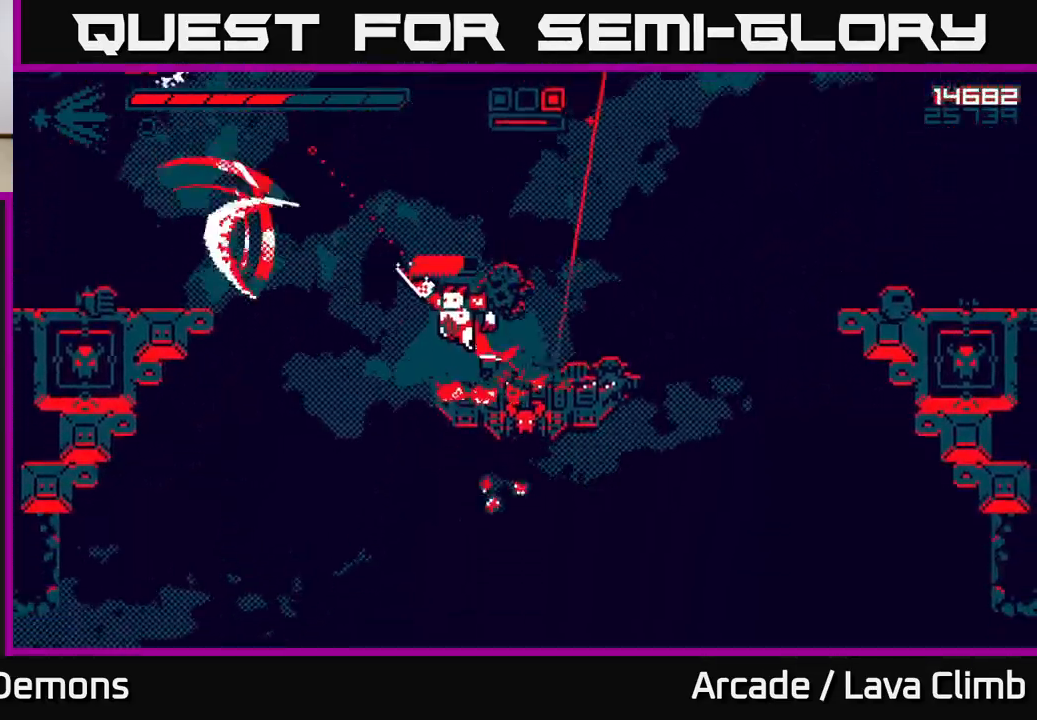
{"buttons": ["L2"], "left_stick": "left", "right_stick": "up-right", "events": [[67, "L2", "up"], [167, "left_stick", "center"], [283, "left_stick", "left"], [383, "right_stick", "up-right"], [500, "L2", "down"]]}
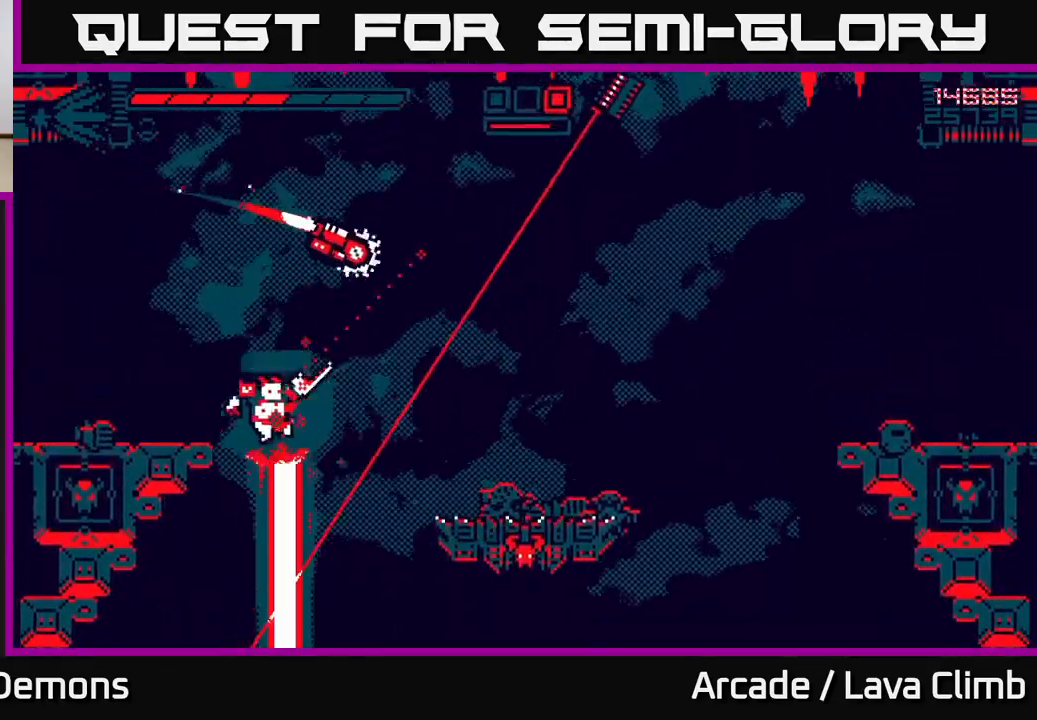
{"buttons": [], "left_stick": "up-left", "right_stick": "up-right", "events": [[17, "left_stick", "up-left"], [67, "R2", "down"], [183, "R2", "up"], [317, "L2", "up"], [350, "left_stick", "center"], [483, "left_stick", "up-left"]]}
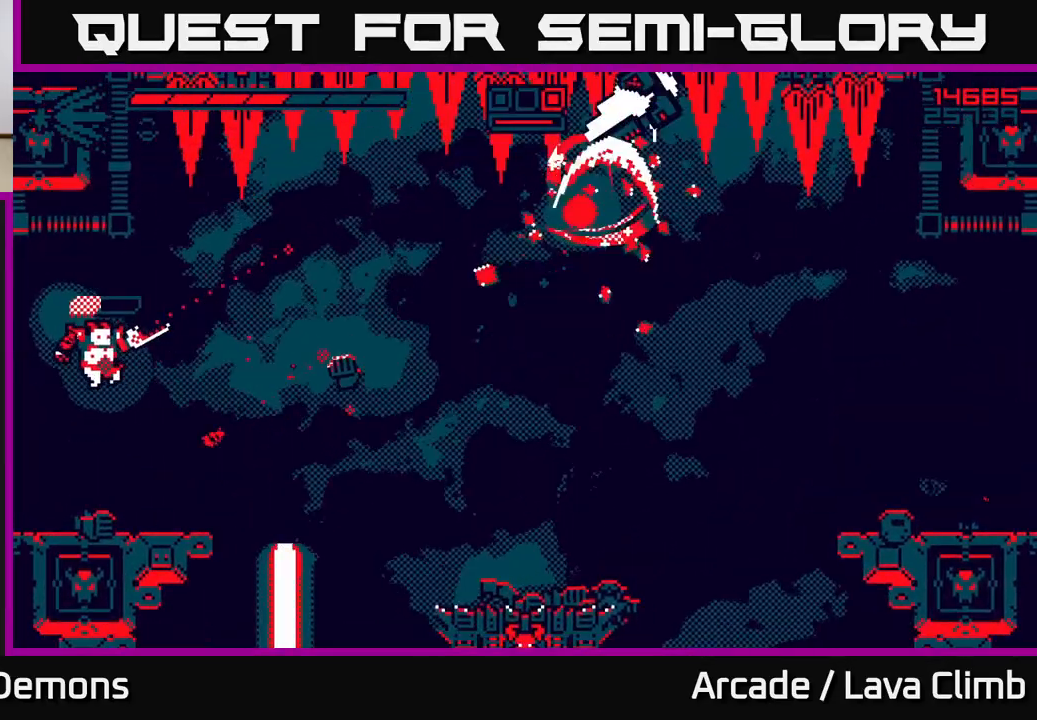
{"buttons": [], "left_stick": "up-left", "right_stick": "up-left", "events": [[183, "right_stick", "up"], [350, "right_stick", "up-left"]]}
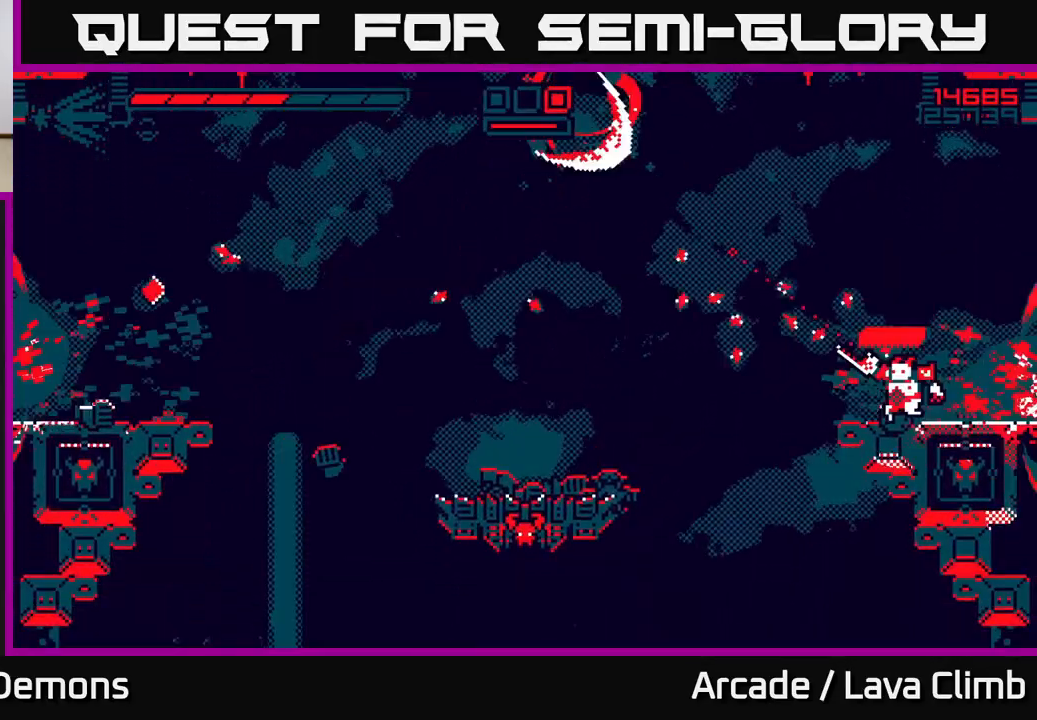
{"buttons": [], "left_stick": "up-left", "right_stick": "up", "events": [[117, "L2", "down"], [267, "R2", "down"], [267, "right_stick", "up"], [300, "L2", "up"], [383, "R2", "up"]]}
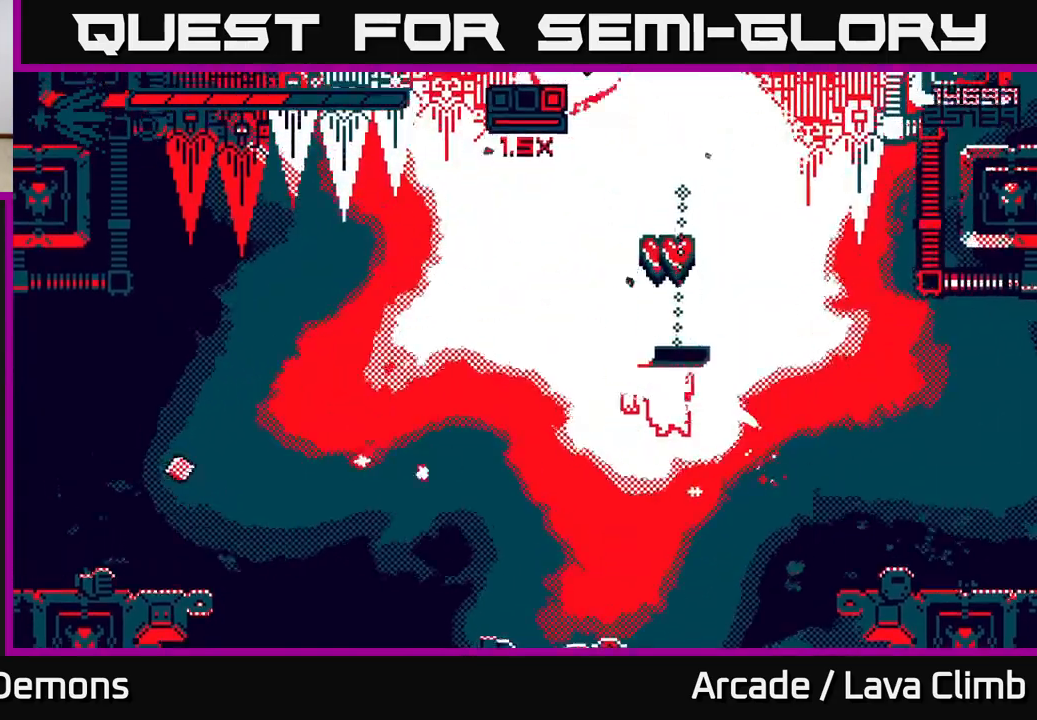
{"buttons": [], "left_stick": "center", "right_stick": "up-right", "events": [[150, "left_stick", "center"], [333, "left_stick", "left"], [350, "right_stick", "up-right"], [467, "left_stick", "center"]]}
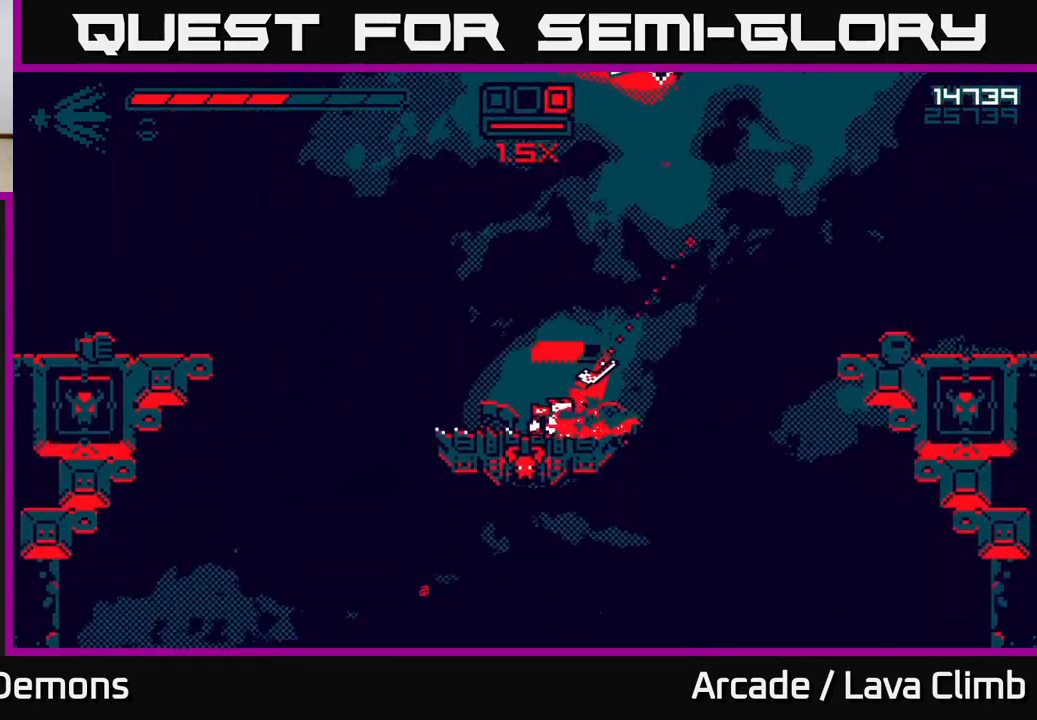
{"buttons": ["L2"], "left_stick": "up", "right_stick": "up-right", "events": [[17, "left_stick", "right"], [50, "L2", "down"], [267, "L2", "up"], [317, "left_stick", "up"], [367, "L2", "down"]]}
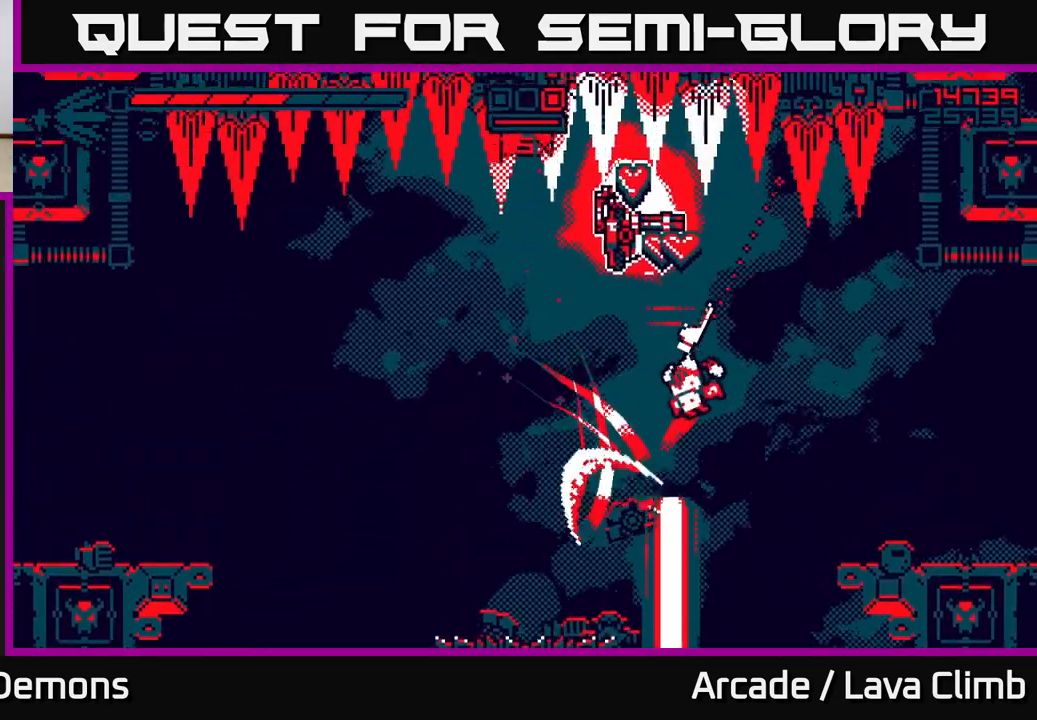
{"buttons": ["L2"], "left_stick": "right", "right_stick": "up-right", "events": [[17, "L2", "up"], [217, "left_stick", "up-left"], [333, "L2", "down"], [500, "left_stick", "right"]]}
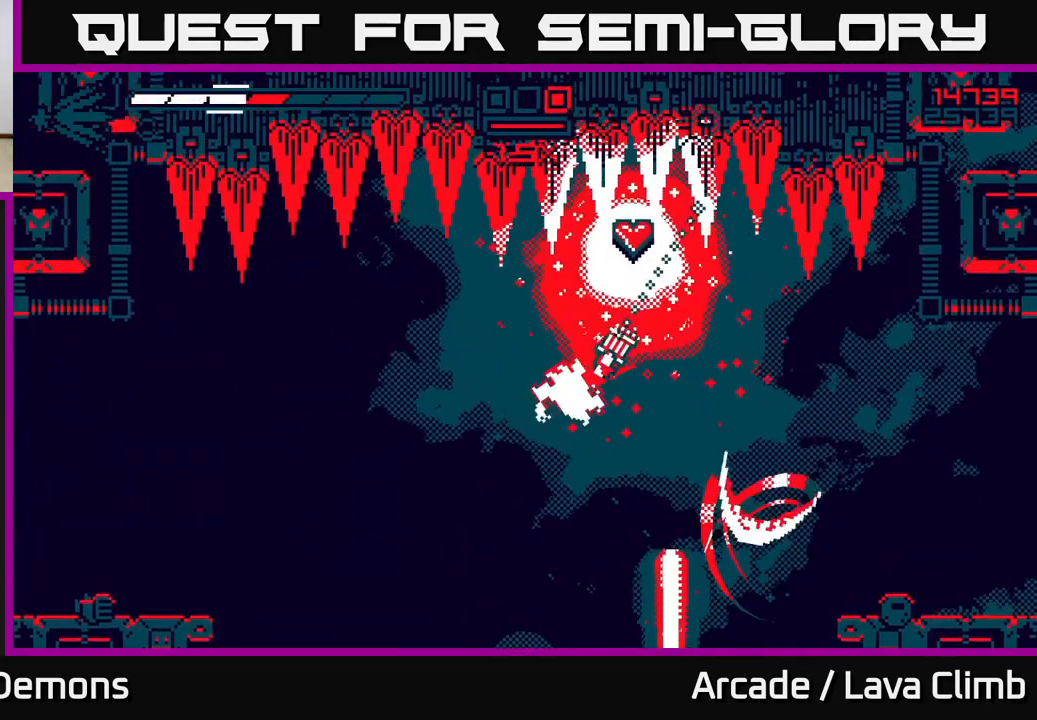
{"buttons": [], "left_stick": "center", "right_stick": "up-right", "events": [[17, "L2", "up"], [17, "left_stick", "down-right"], [233, "left_stick", "up-left"], [417, "left_stick", "center"]]}
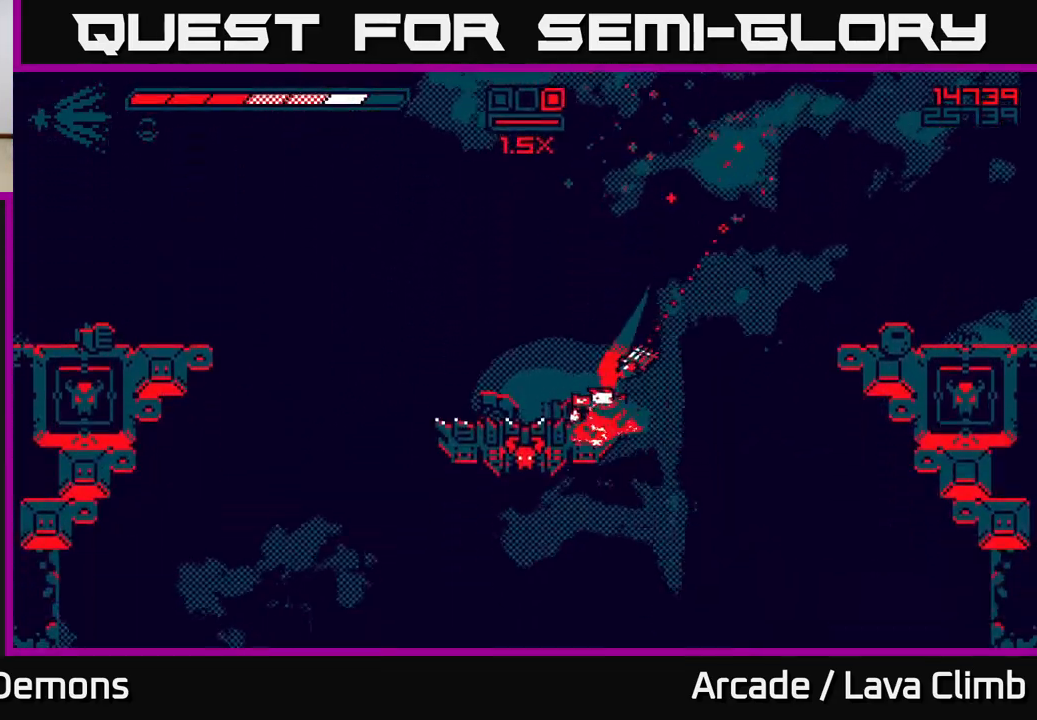
{"buttons": [], "left_stick": "up-right", "right_stick": "up-right", "events": [[50, "L2", "down"], [50, "left_stick", "up"], [183, "L2", "up"], [433, "left_stick", "up-right"]]}
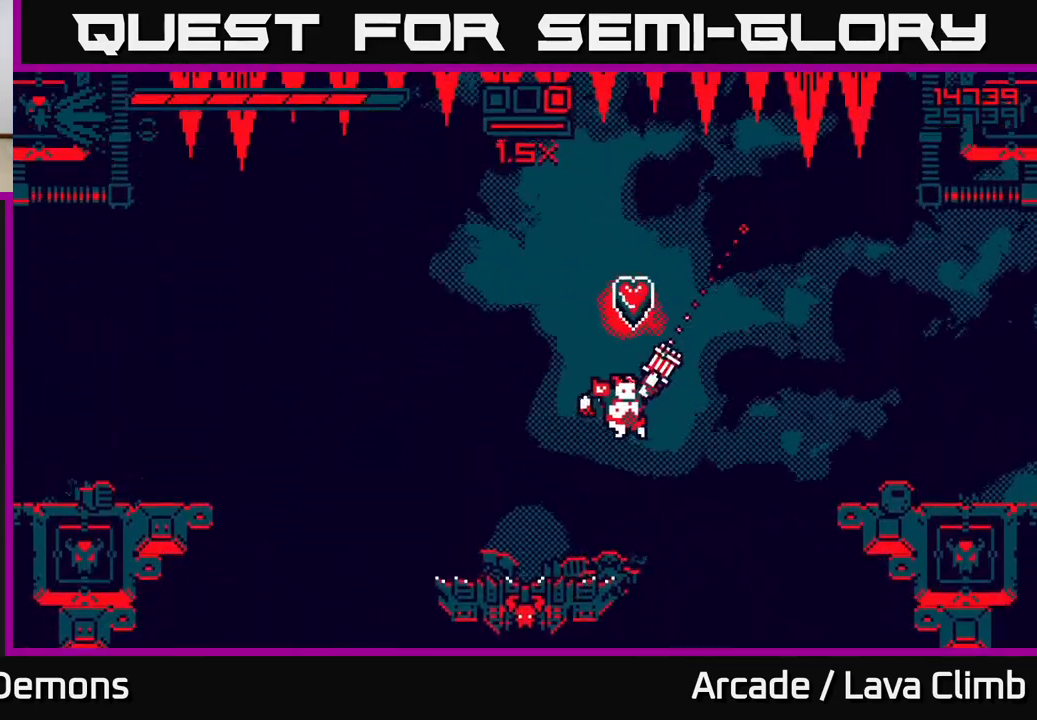
{"buttons": ["L2"], "left_stick": "up-left", "right_stick": "up-right", "events": [[100, "left_stick", "up"], [233, "left_stick", "center"], [333, "L2", "down"], [483, "left_stick", "up-left"]]}
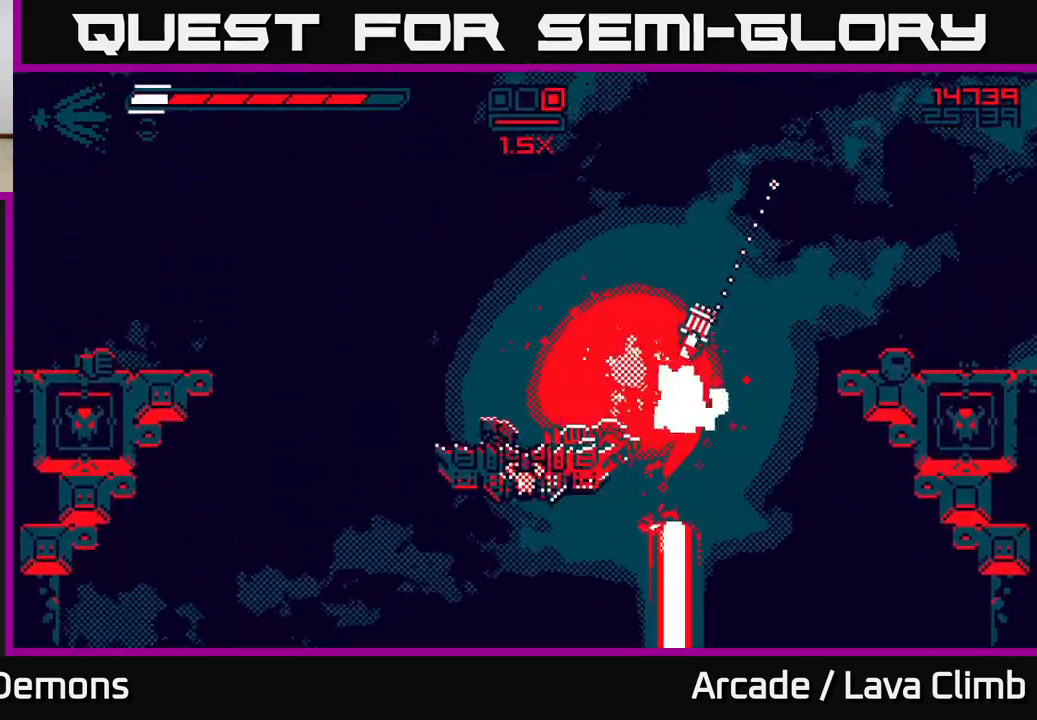
{"buttons": [], "left_stick": "center", "right_stick": "up-right", "events": [[167, "left_stick", "center"], [250, "L2", "up"], [250, "left_stick", "left"], [483, "left_stick", "center"]]}
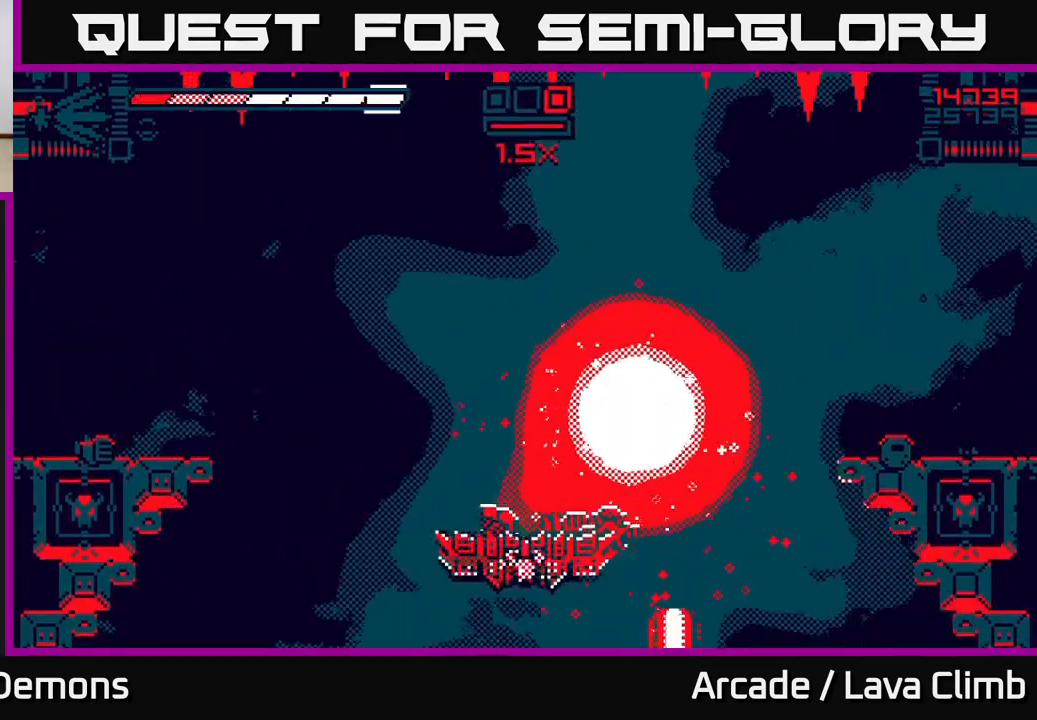
{"buttons": [], "left_stick": "center", "right_stick": "center", "events": [[367, "right_stick", "center"]]}